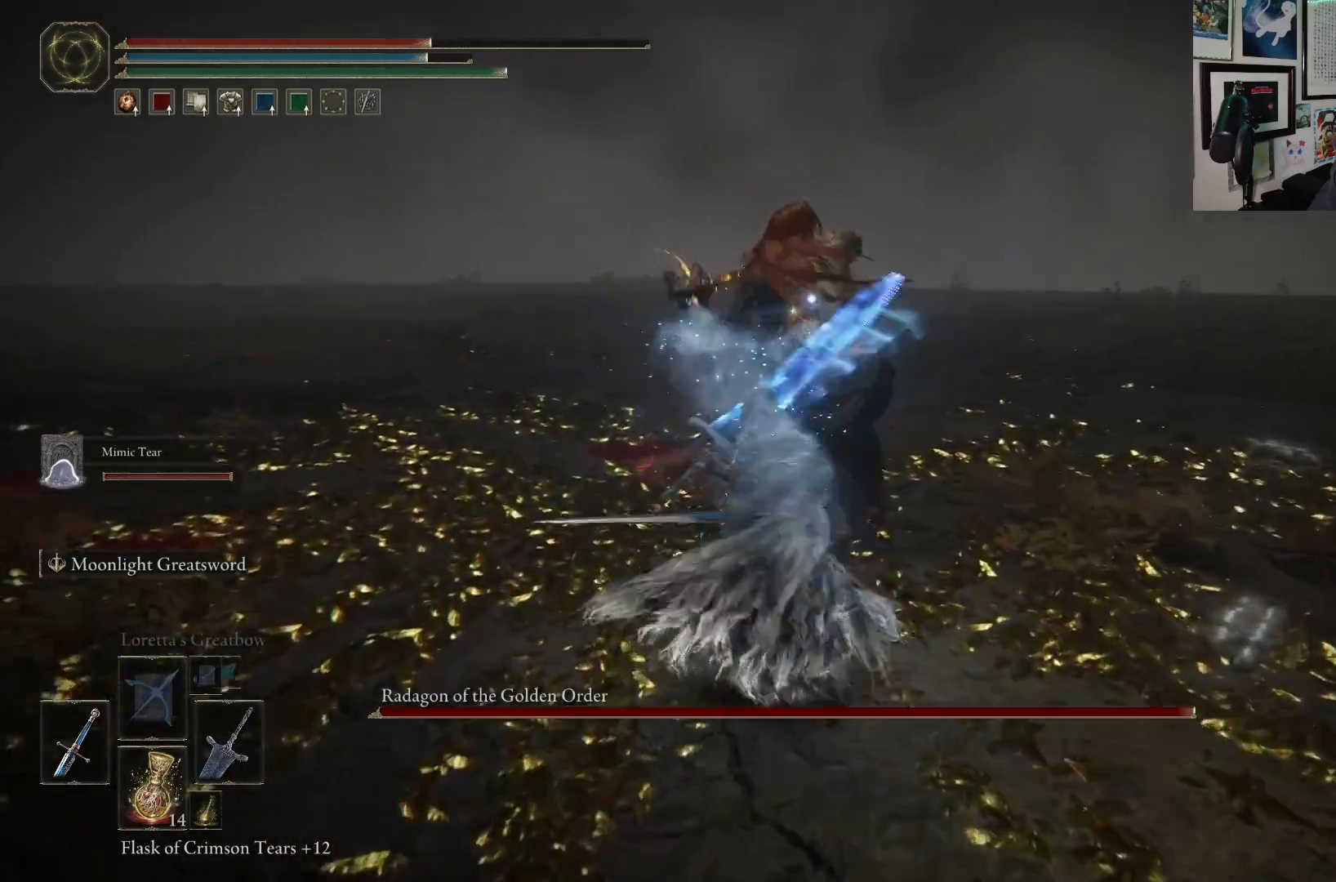
Gameplay with a controller (Xbox layout); each line is a JSON object with the inputs held at the frame after it. "events" lists button and stick changes between this image and that frame as [ms after this image, input, new state], when the widget could be followed in between. Not read: L3.
{"buttons": [], "left_stick": "down-left", "right_stick": "center", "events": [[400, "left_stick", "down-left"]]}
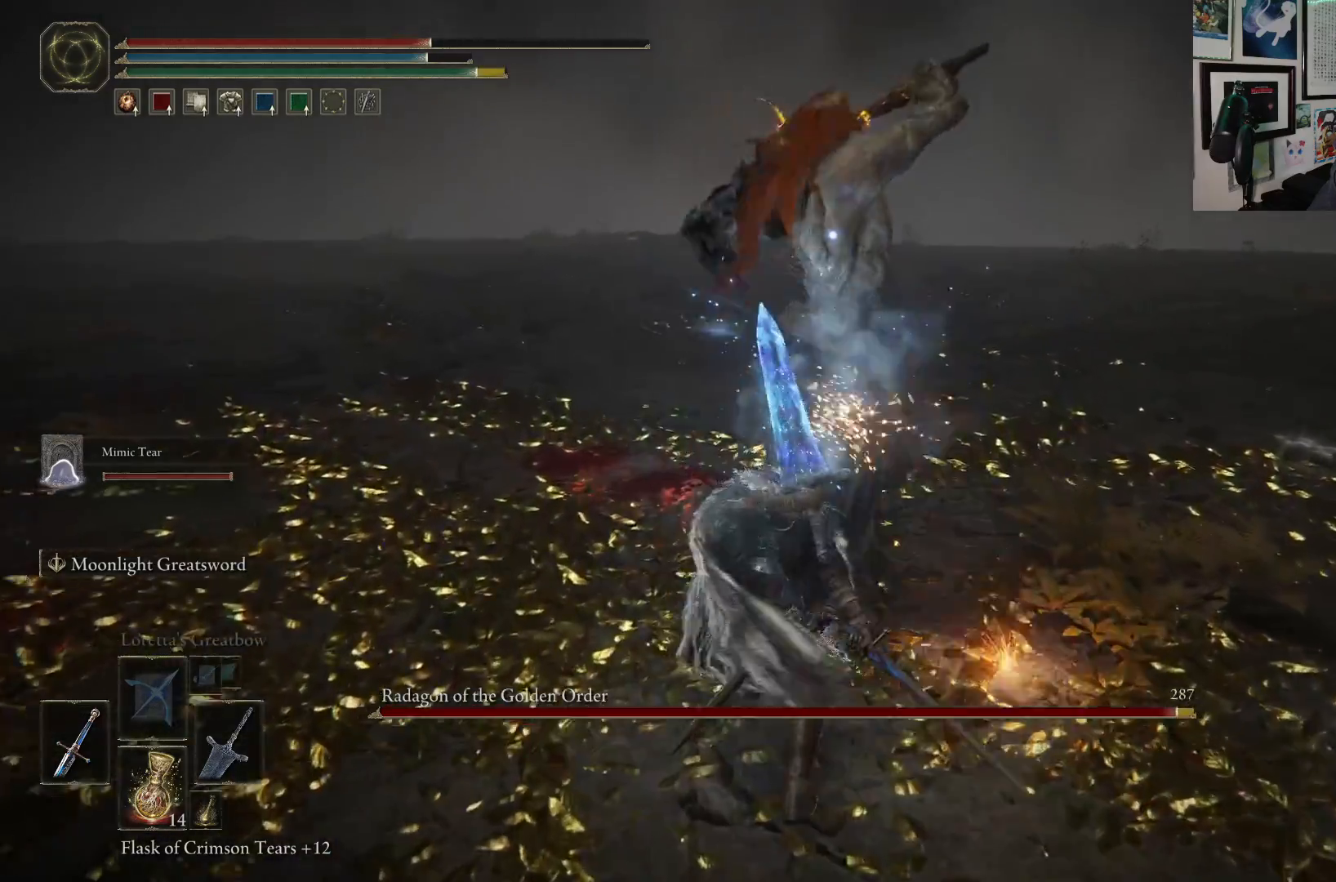
{"buttons": [], "left_stick": "down-left", "right_stick": "center", "events": [[100, "B", "down"], [200, "B", "up"]]}
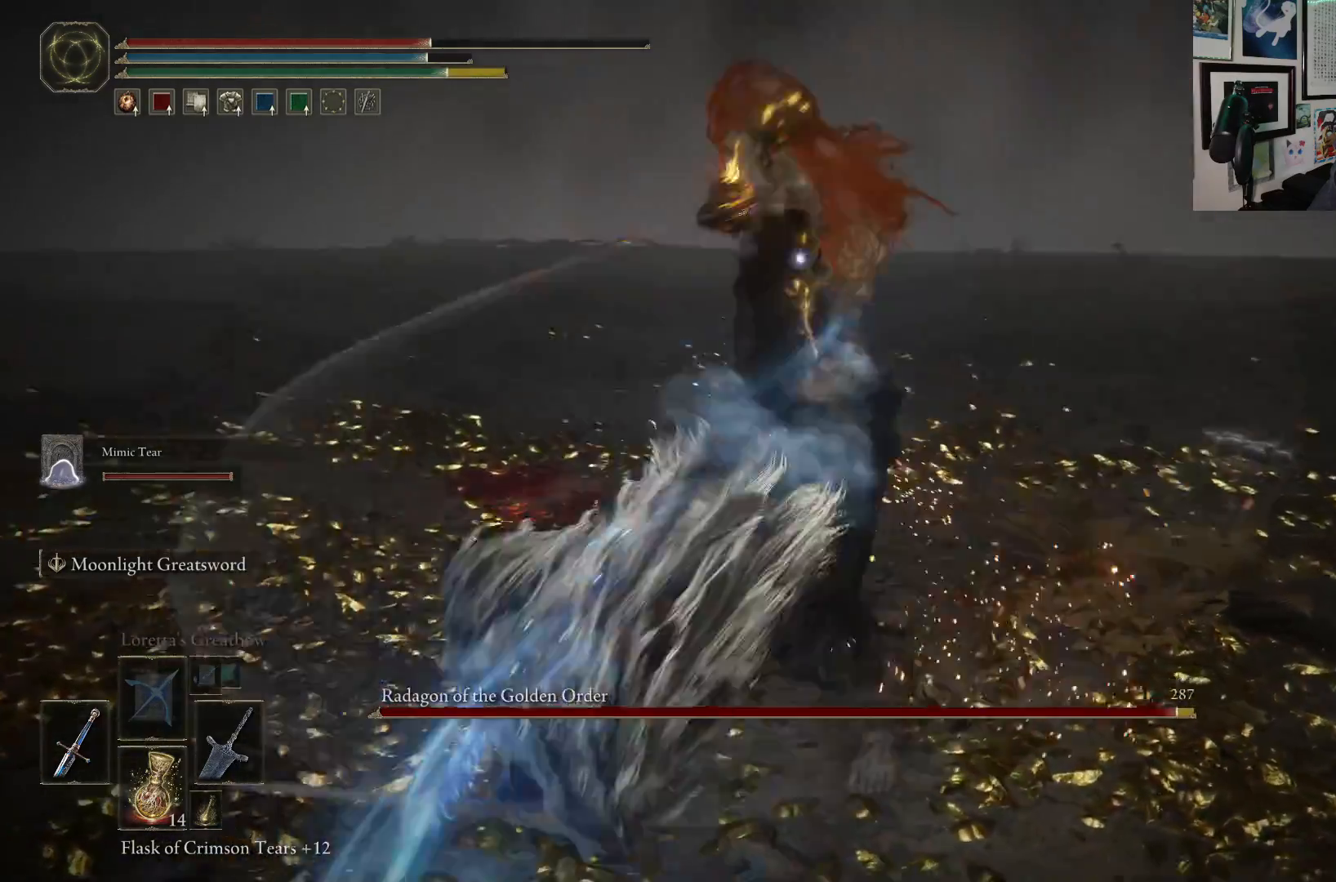
{"buttons": ["B"], "left_stick": "down-left", "right_stick": "center", "events": [[467, "B", "down"]]}
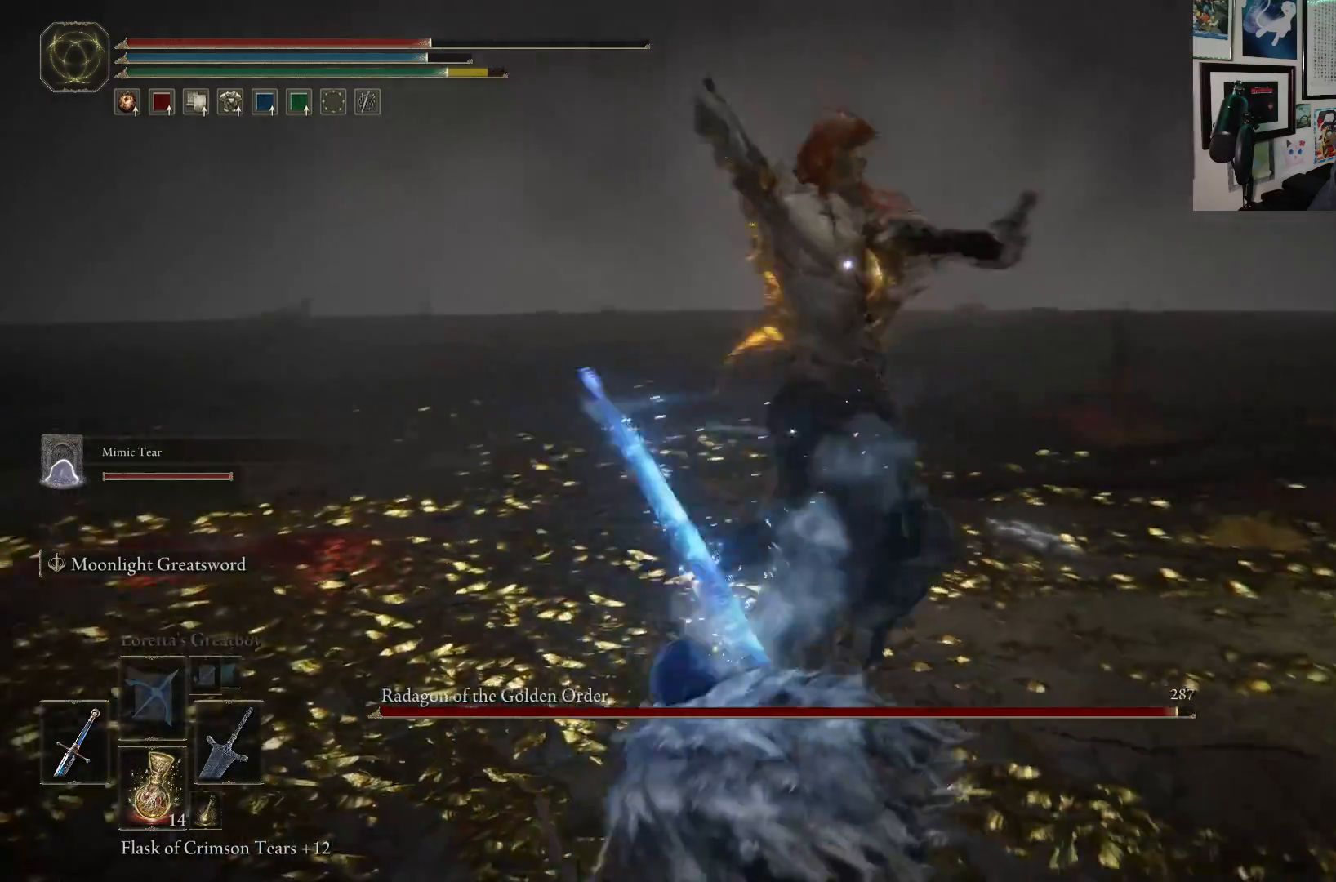
{"buttons": [], "left_stick": "down-left", "right_stick": "center", "events": [[50, "B", "up"]]}
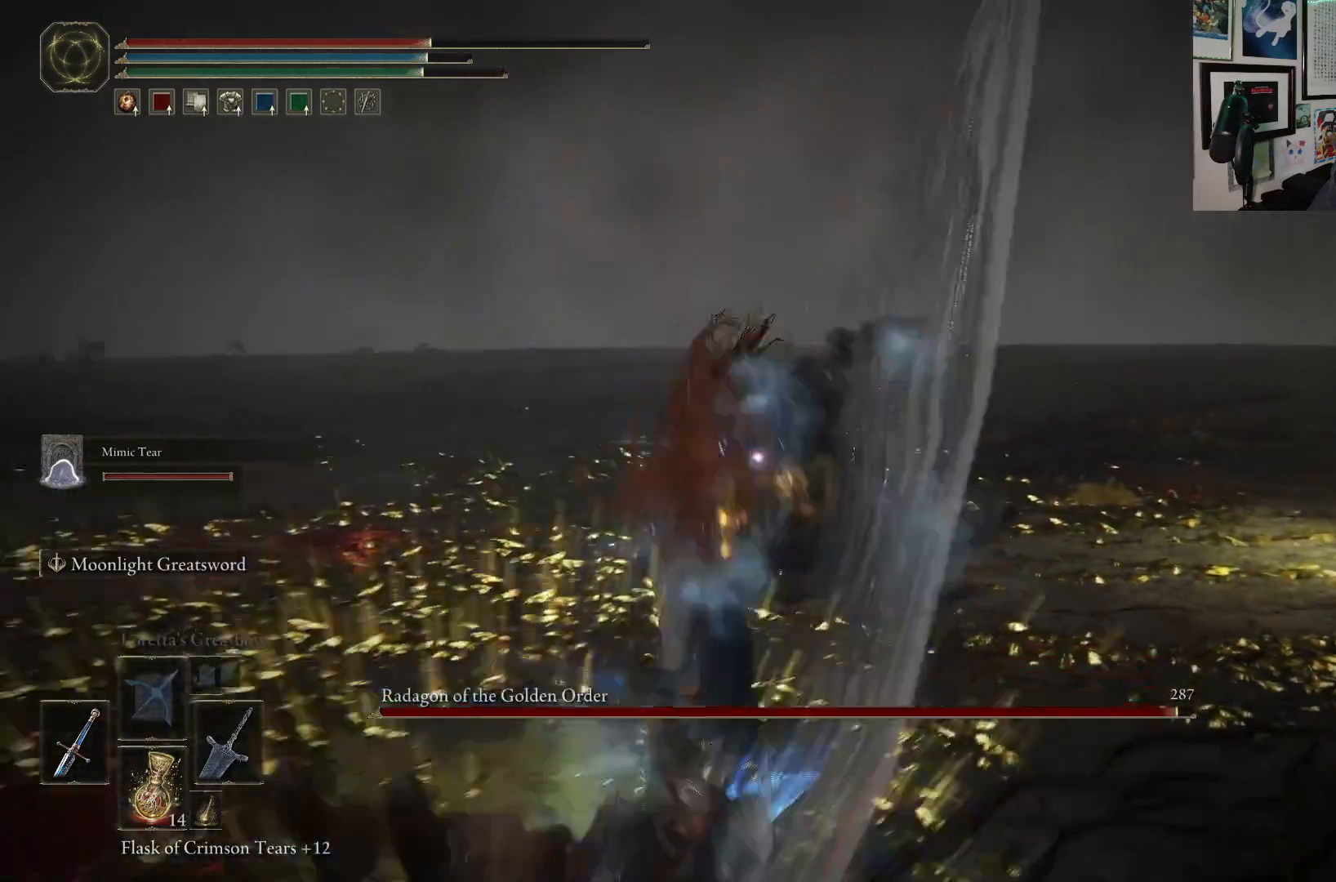
{"buttons": [], "left_stick": "up", "right_stick": "center", "events": [[400, "left_stick", "up-left"], [450, "left_stick", "up"]]}
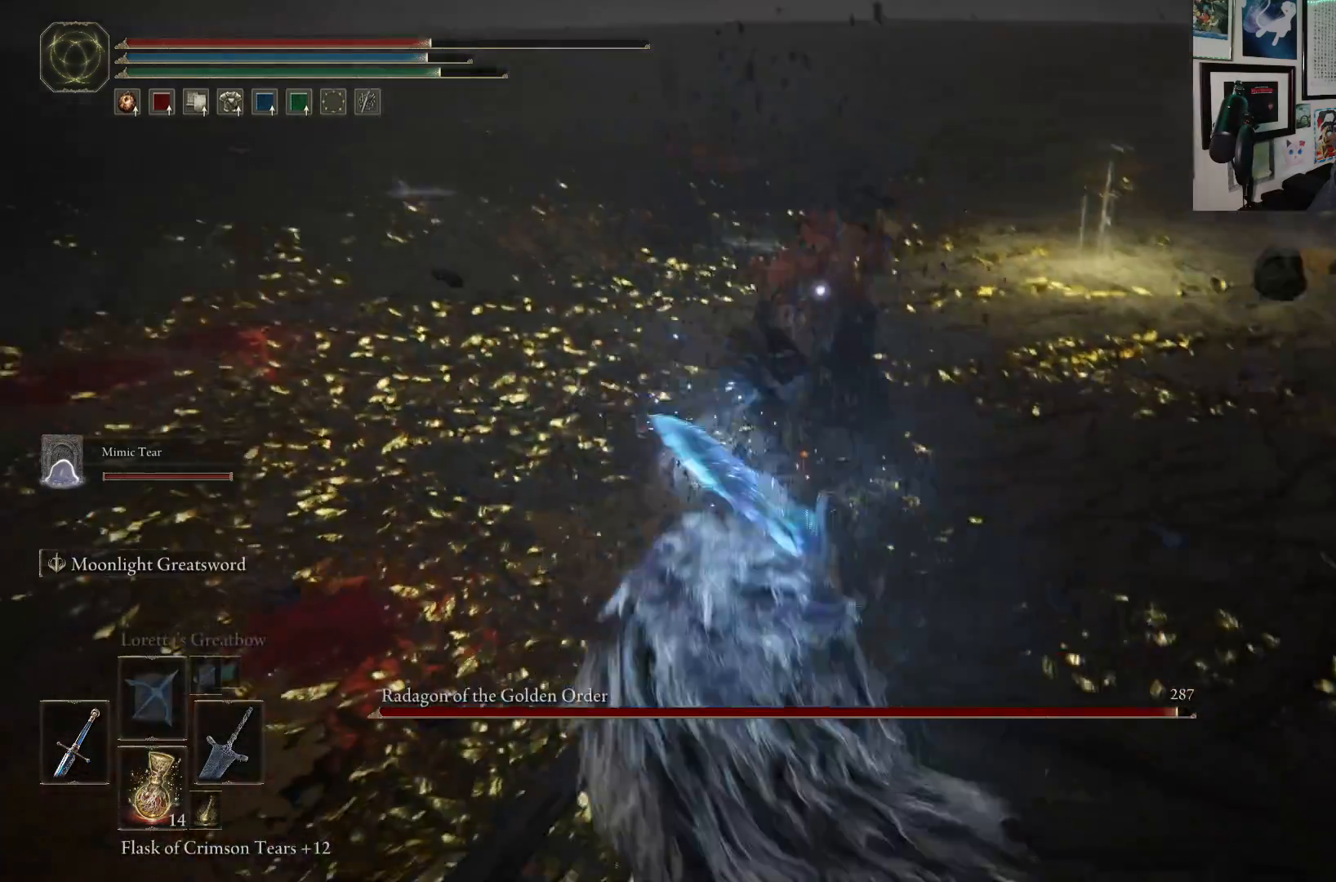
{"buttons": [], "left_stick": "up", "right_stick": "center", "events": [[83, "R1", "down"], [200, "R1", "up"]]}
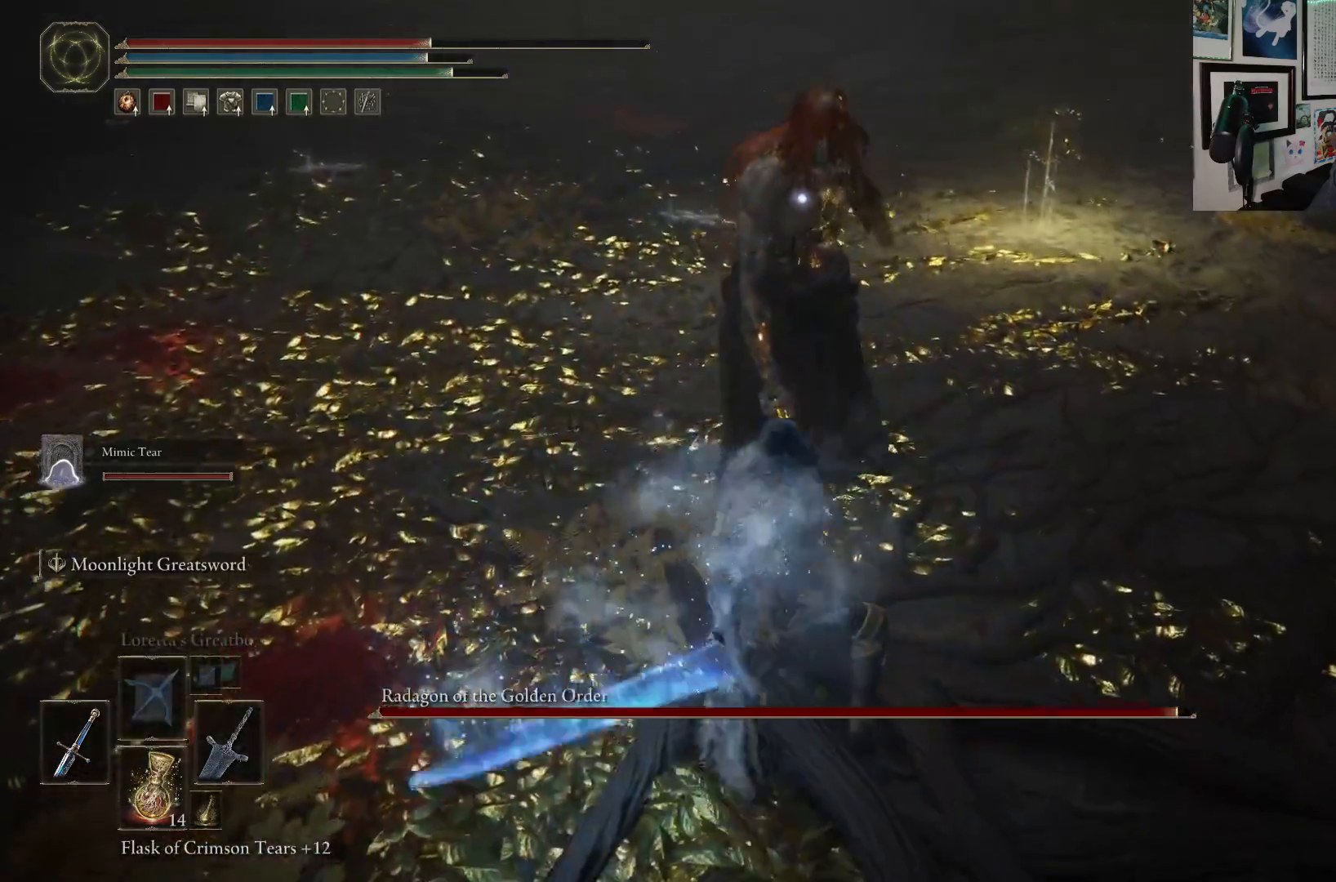
{"buttons": [], "left_stick": "up", "right_stick": "center", "events": [[367, "R1", "down"], [467, "R1", "up"]]}
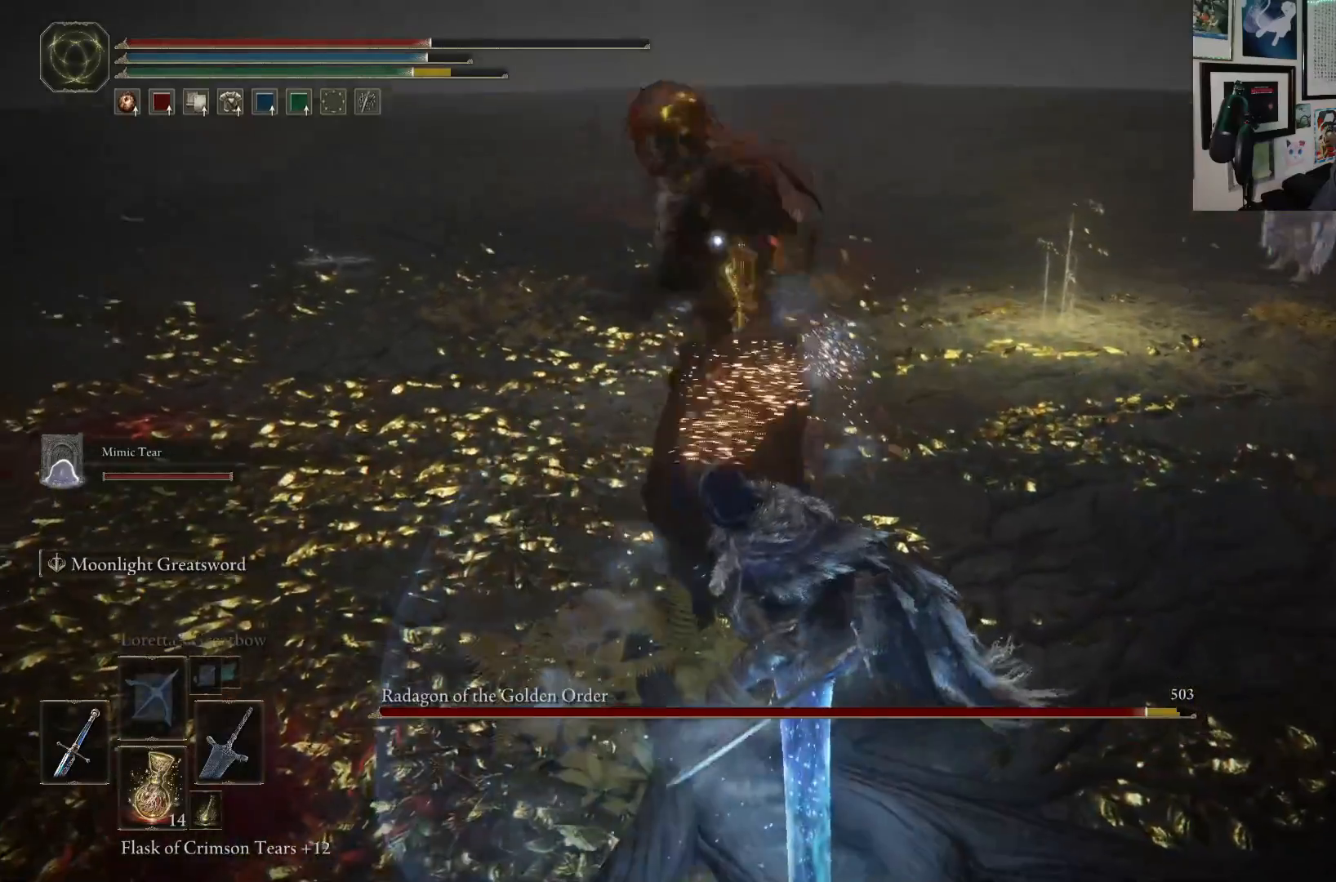
{"buttons": [], "left_stick": "up", "right_stick": "center", "events": []}
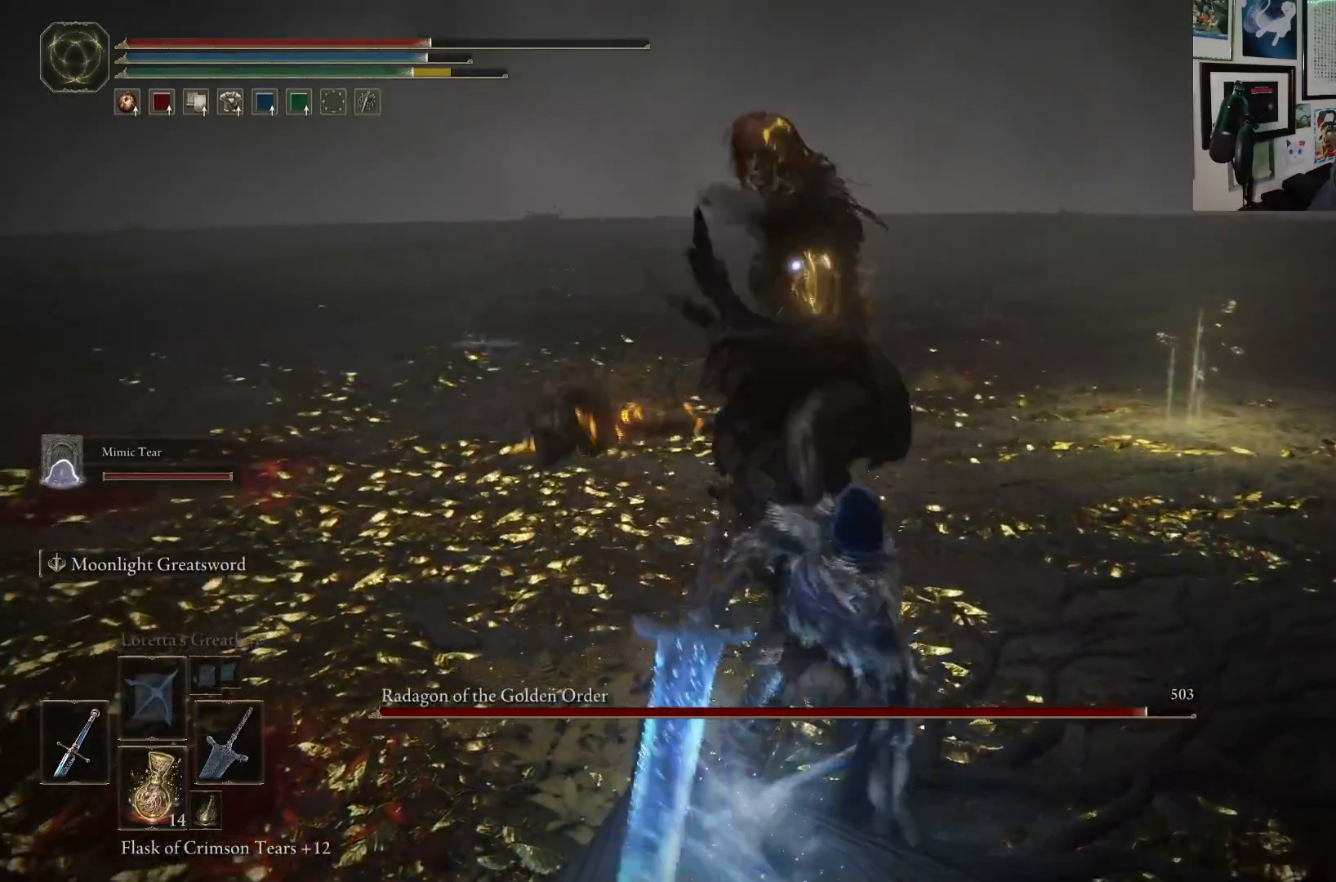
{"buttons": [], "left_stick": "down-left", "right_stick": "center", "events": [[67, "left_stick", "down-left"]]}
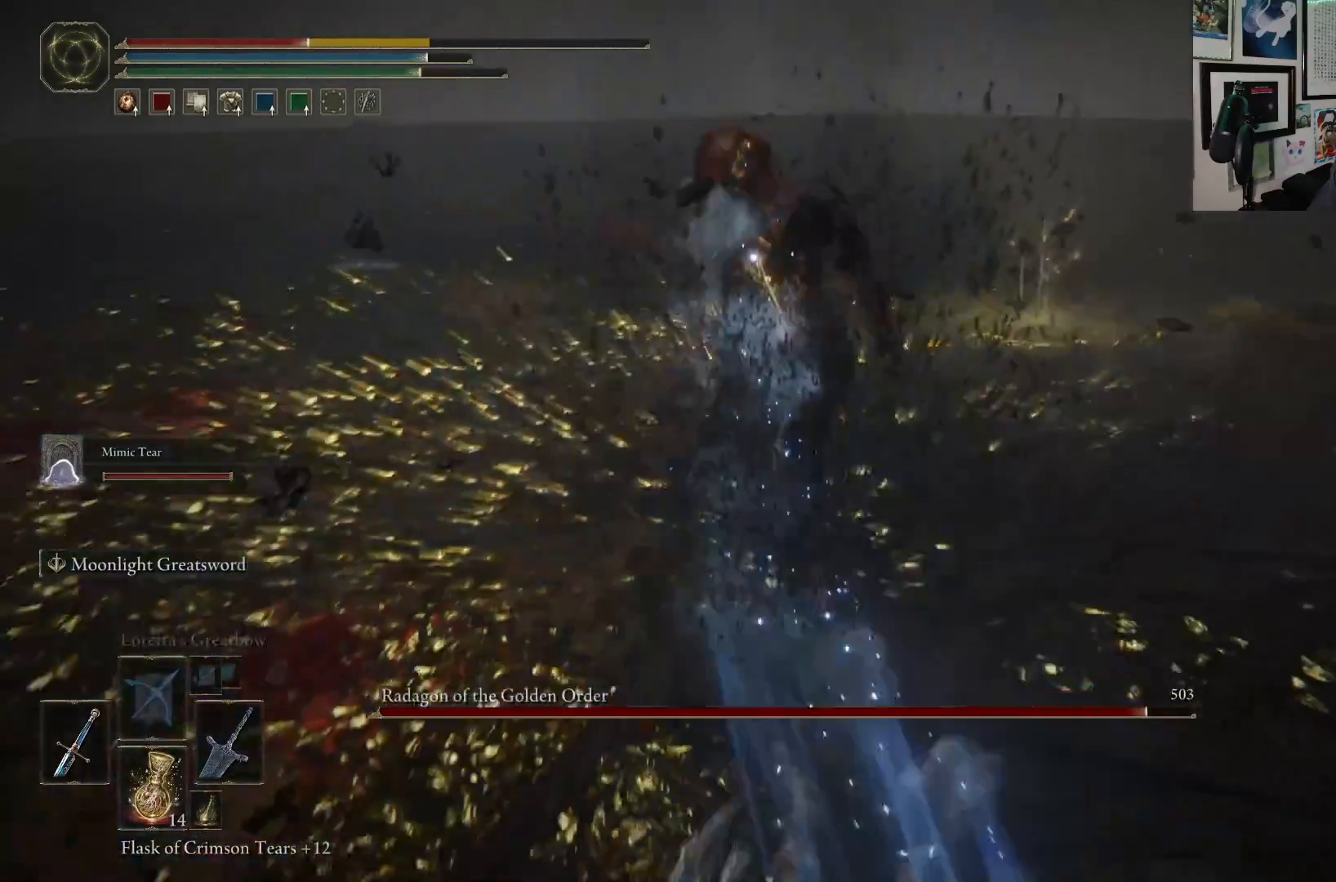
{"buttons": [], "left_stick": "down-left", "right_stick": "center", "events": []}
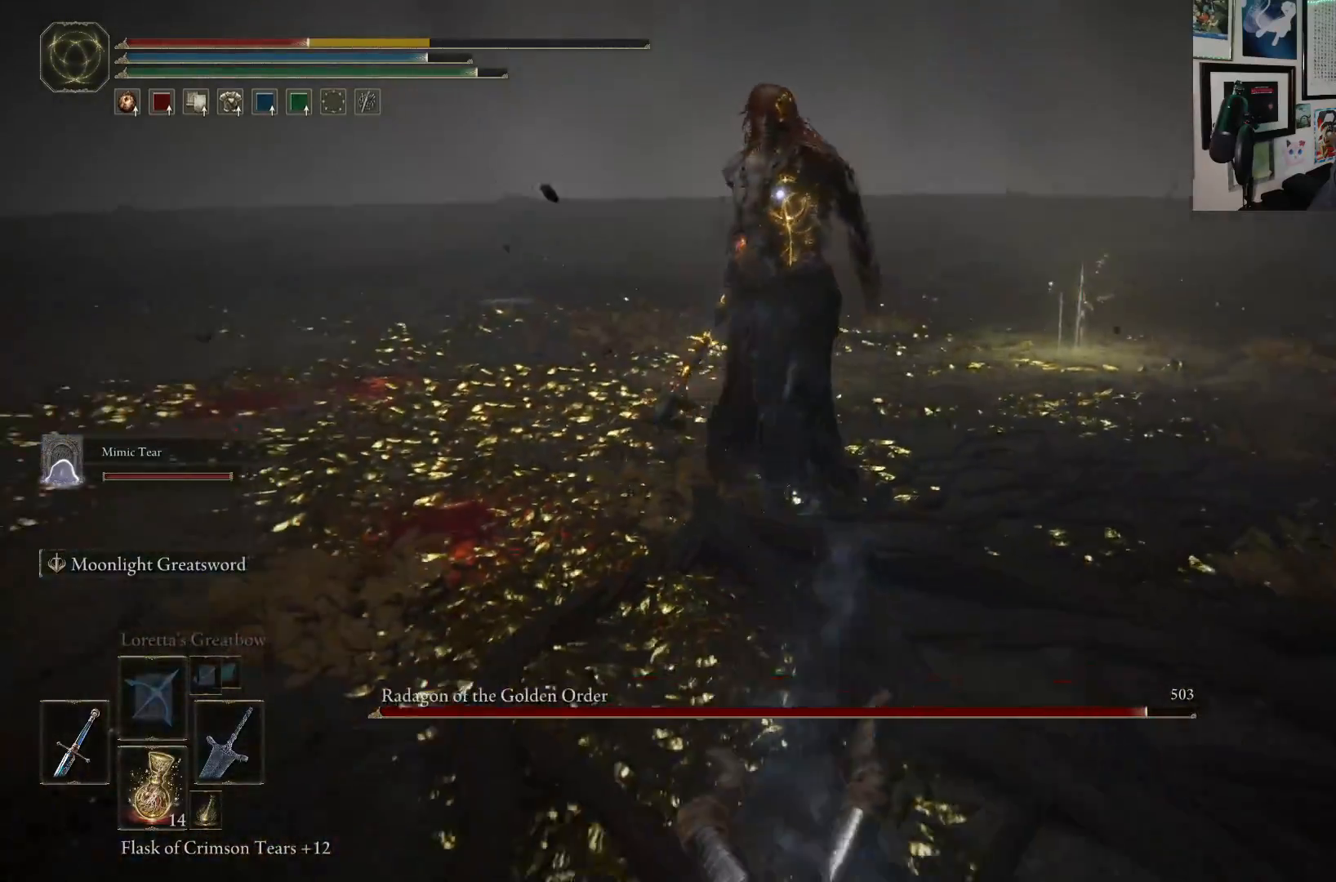
{"buttons": [], "left_stick": "down-left", "right_stick": "center", "events": [[150, "B", "down"], [283, "B", "up"]]}
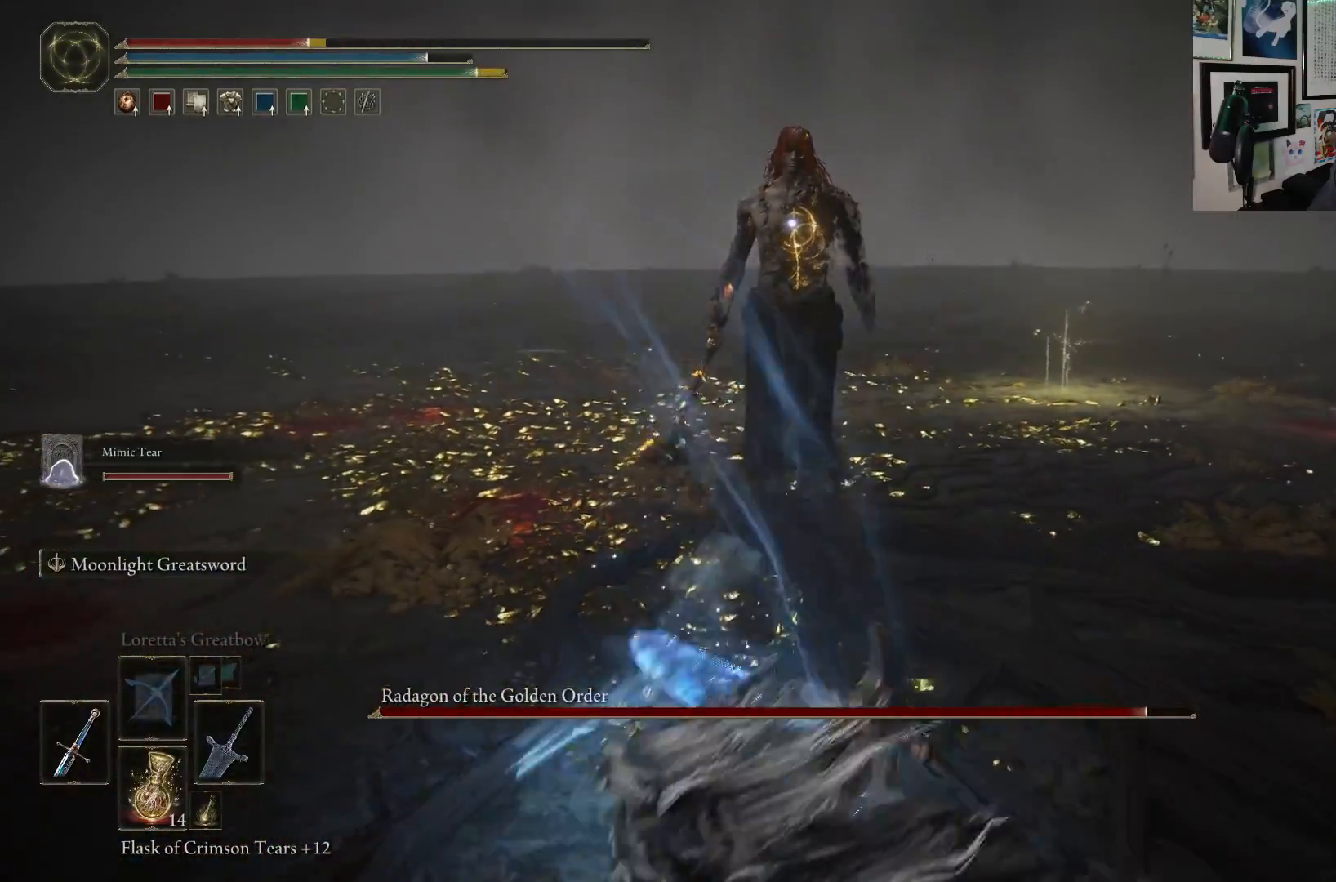
{"buttons": [], "left_stick": "down-left", "right_stick": "center", "events": []}
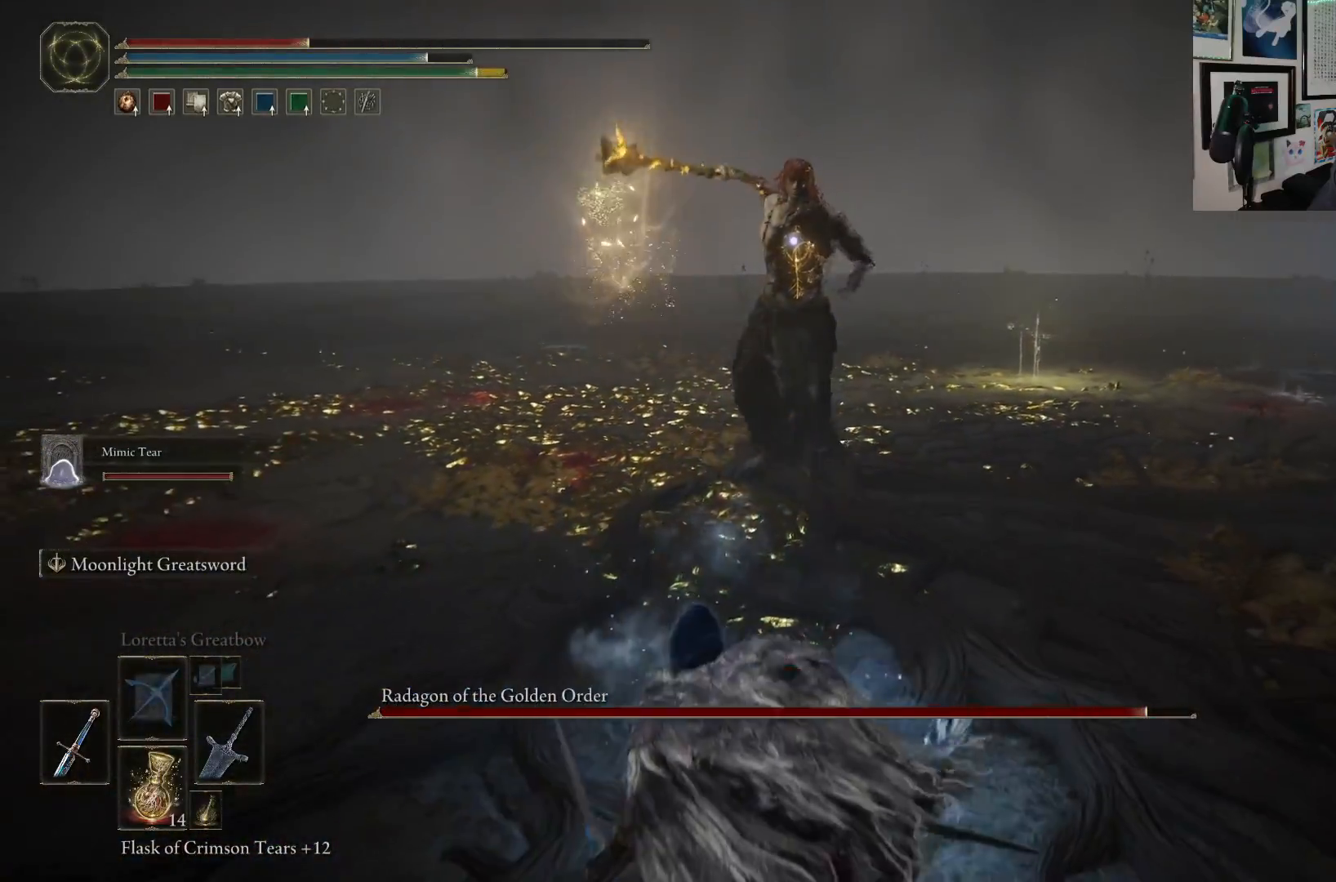
{"buttons": [], "left_stick": "down-left", "right_stick": "center", "events": []}
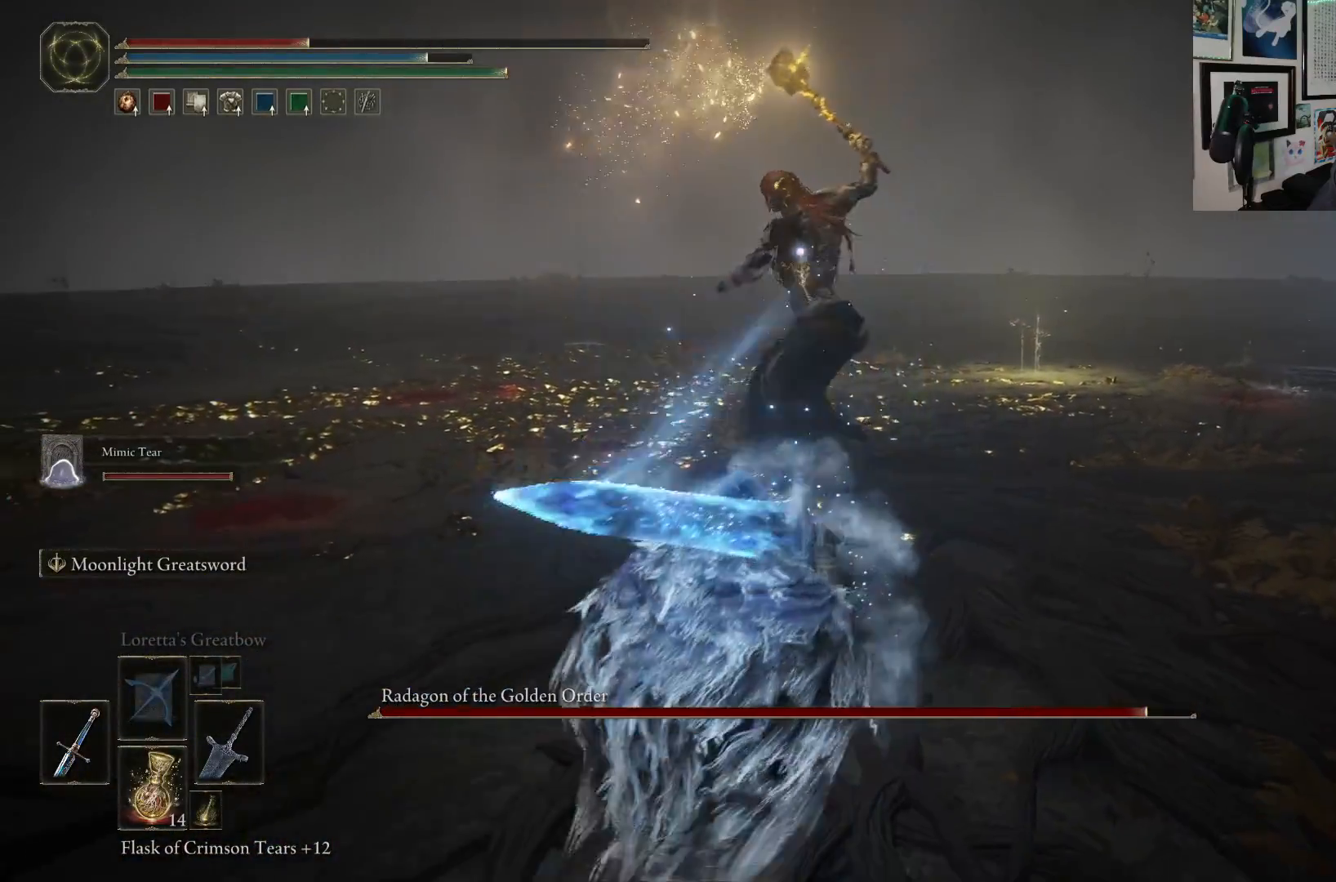
{"buttons": [], "left_stick": "down-left", "right_stick": "center", "events": []}
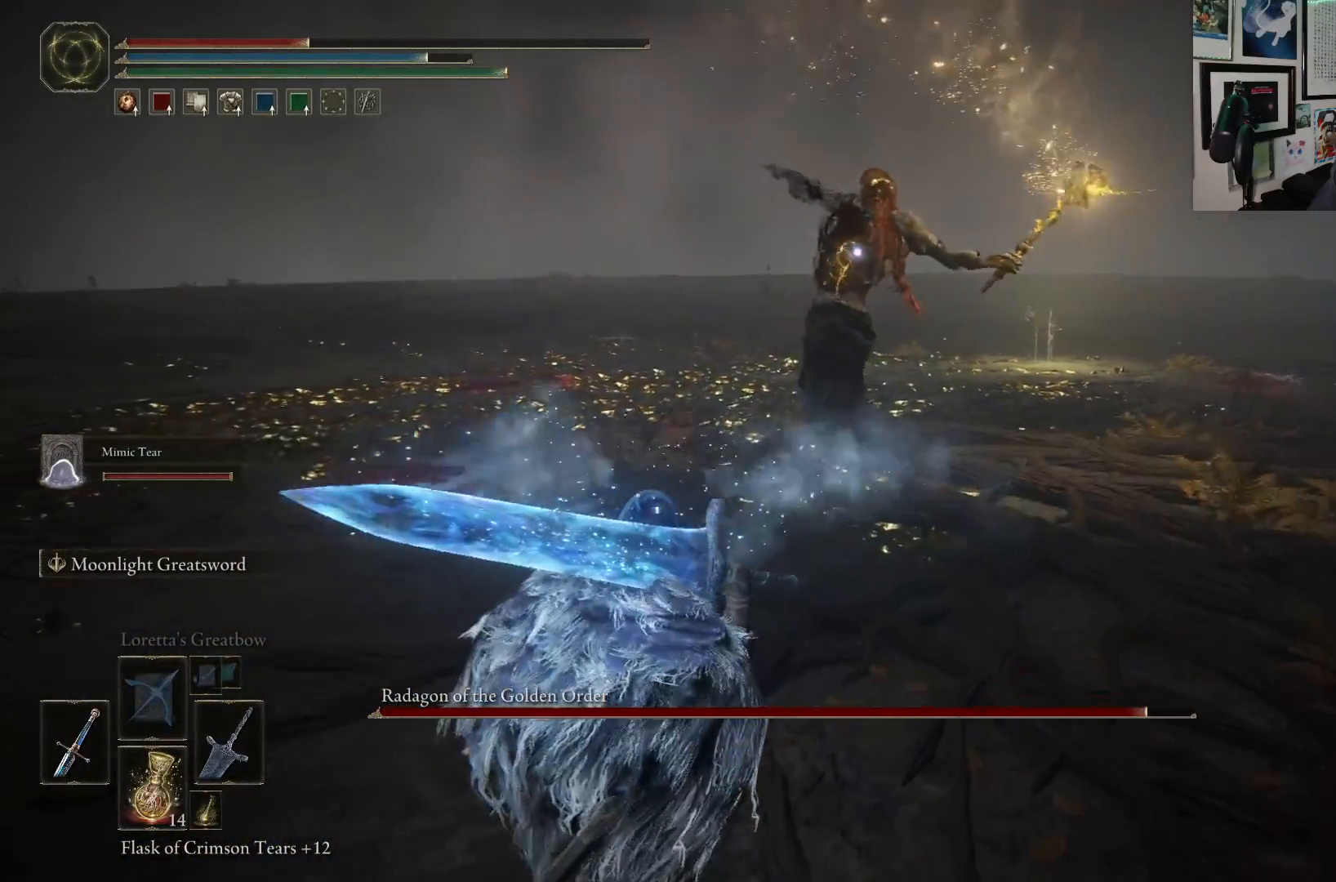
{"buttons": [], "left_stick": "down-left", "right_stick": "center", "events": []}
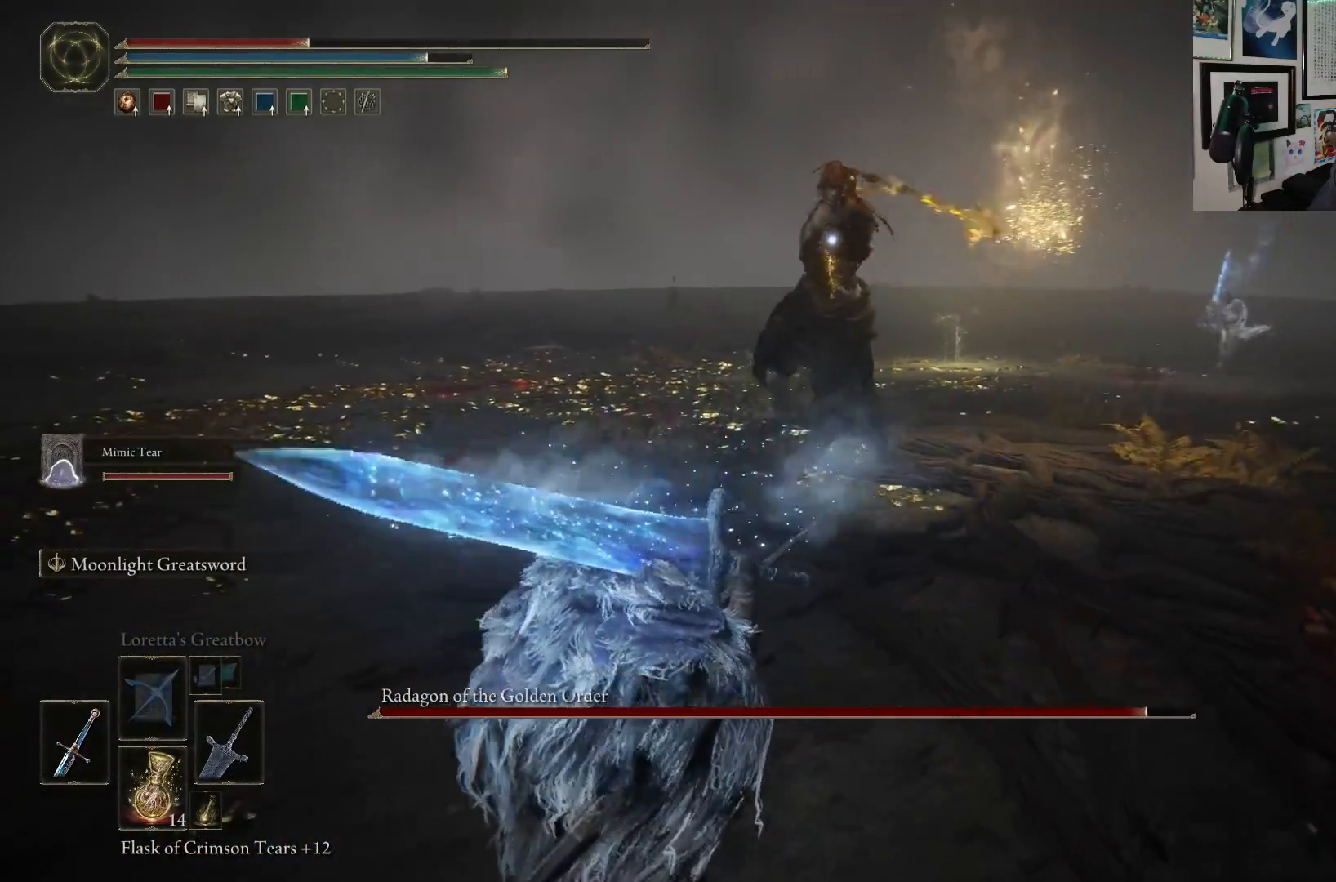
{"buttons": [], "left_stick": "down-left", "right_stick": "center", "events": [[133, "B", "down"], [200, "B", "up"]]}
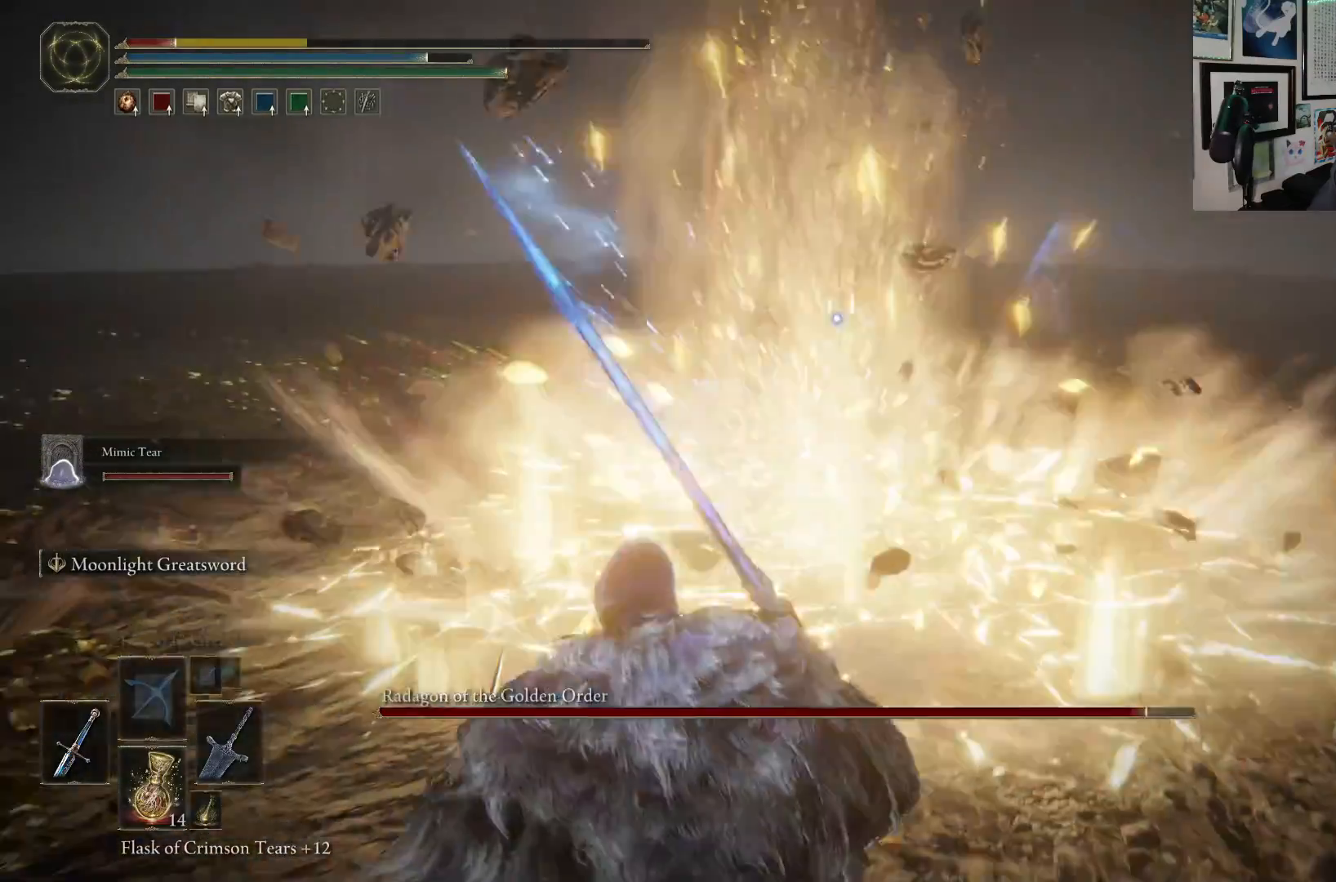
{"buttons": [], "left_stick": "down-left", "right_stick": "center", "events": []}
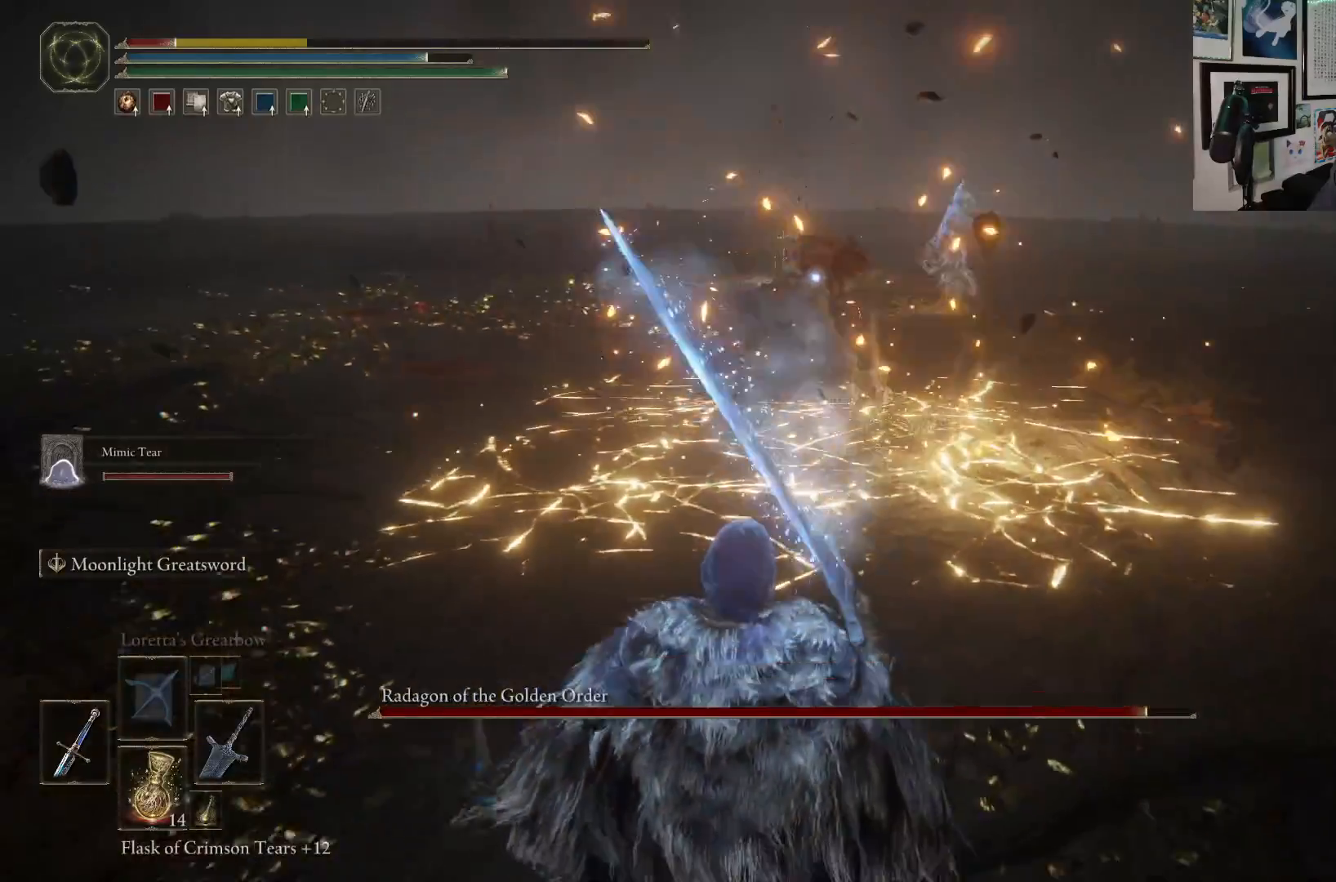
{"buttons": [], "left_stick": "down-left", "right_stick": "center", "events": []}
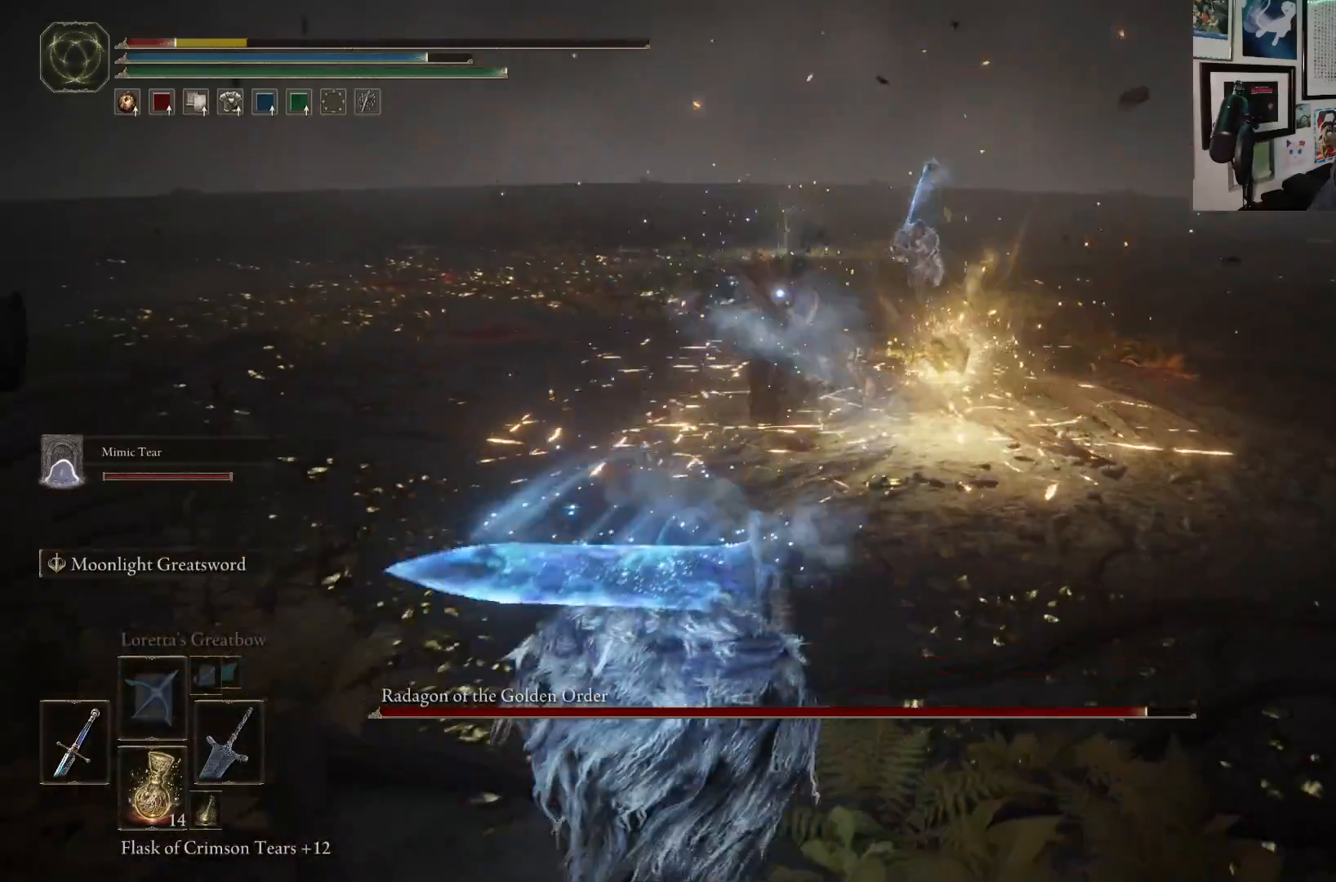
{"buttons": [], "left_stick": "down-left", "right_stick": "center", "events": [[133, "B", "down"], [200, "B", "up"]]}
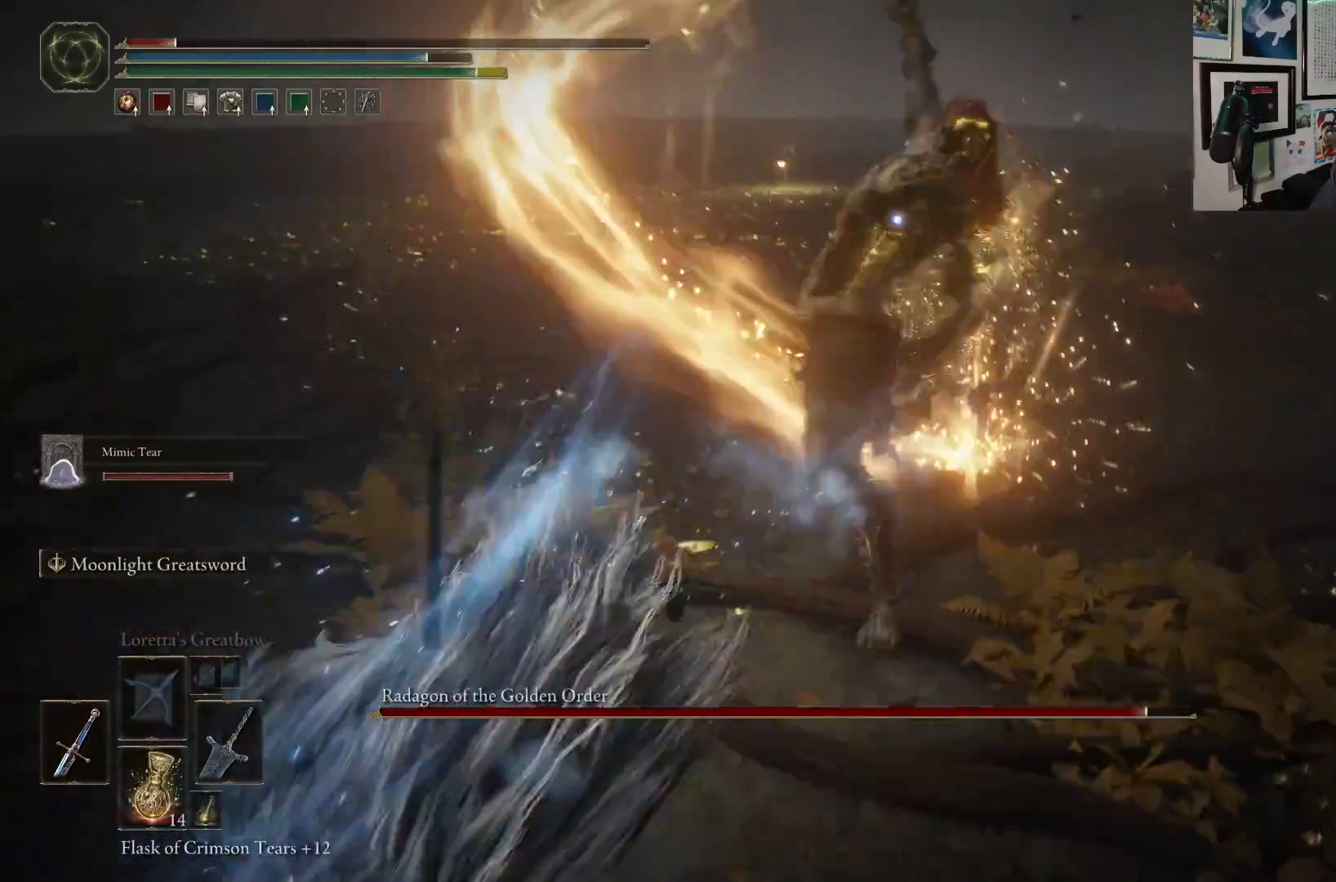
{"buttons": [], "left_stick": "down-left", "right_stick": "center", "events": [[350, "X", "down"], [467, "X", "up"]]}
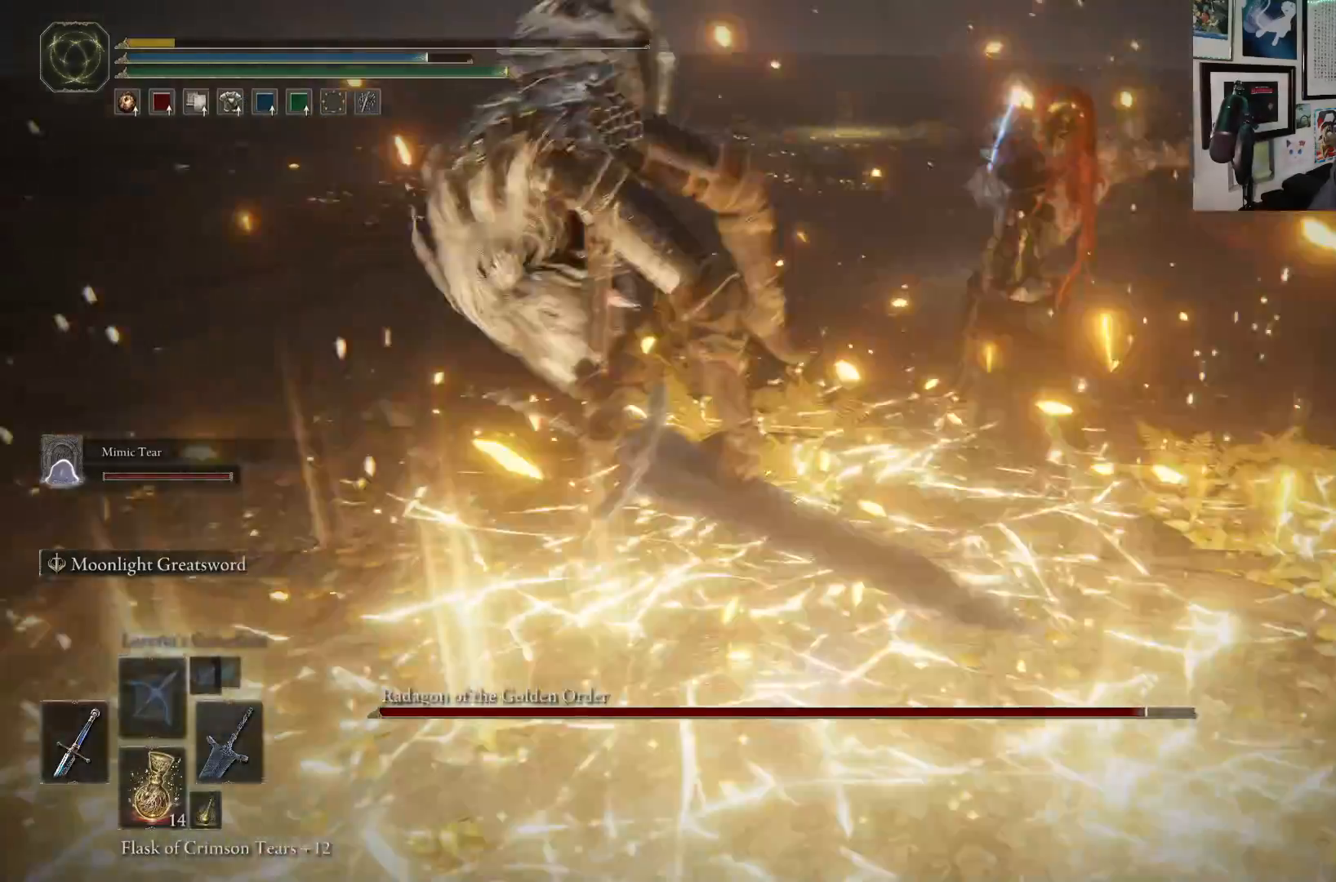
{"buttons": [], "left_stick": "center", "right_stick": "center", "events": [[400, "left_stick", "center"]]}